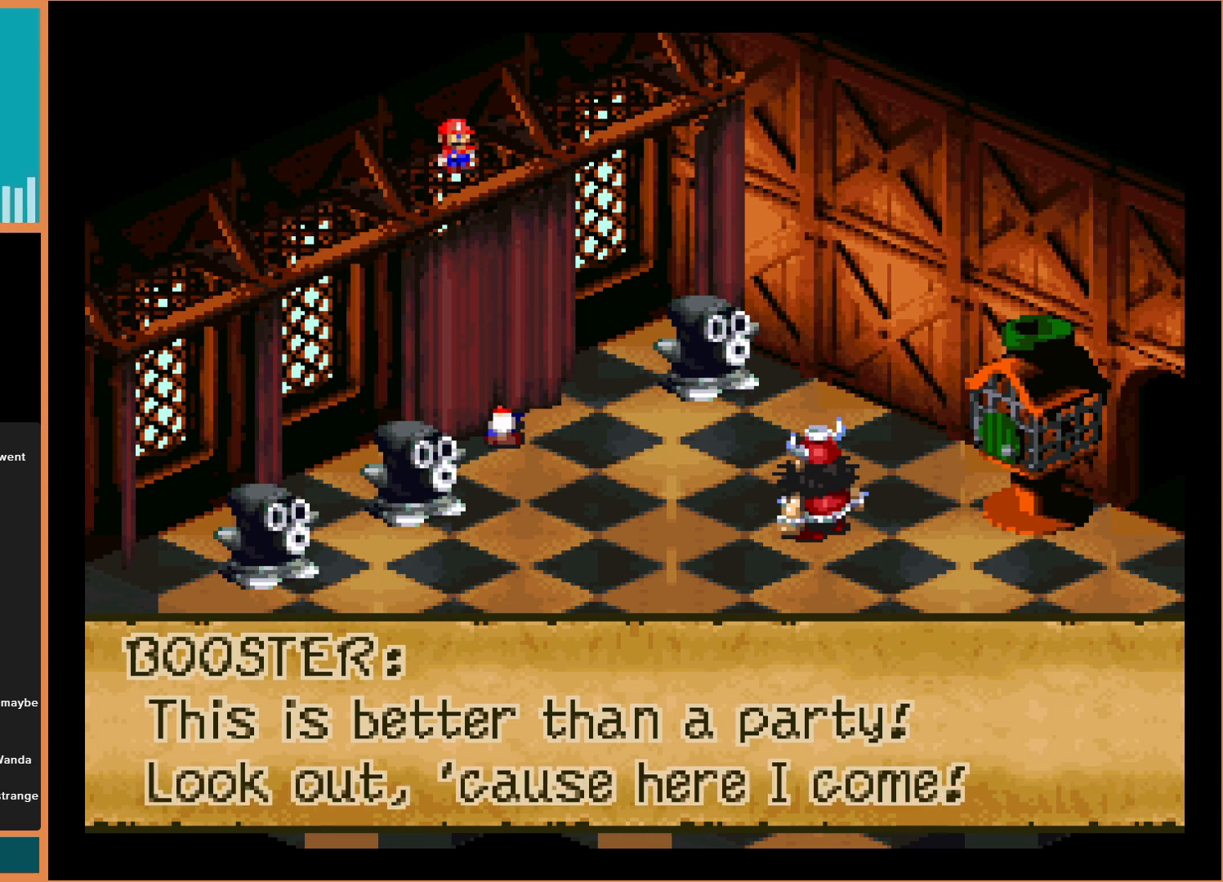
Gameplay with a controller (Nintendo layout); each line is a JSON object with the inputs held at the frame after it. "events" lists button and stick changes between this image and that frame as [ms after this image, input, new state], when the widget could be followed in between. Not read: L3 R3.
{"buttons": [], "events": []}
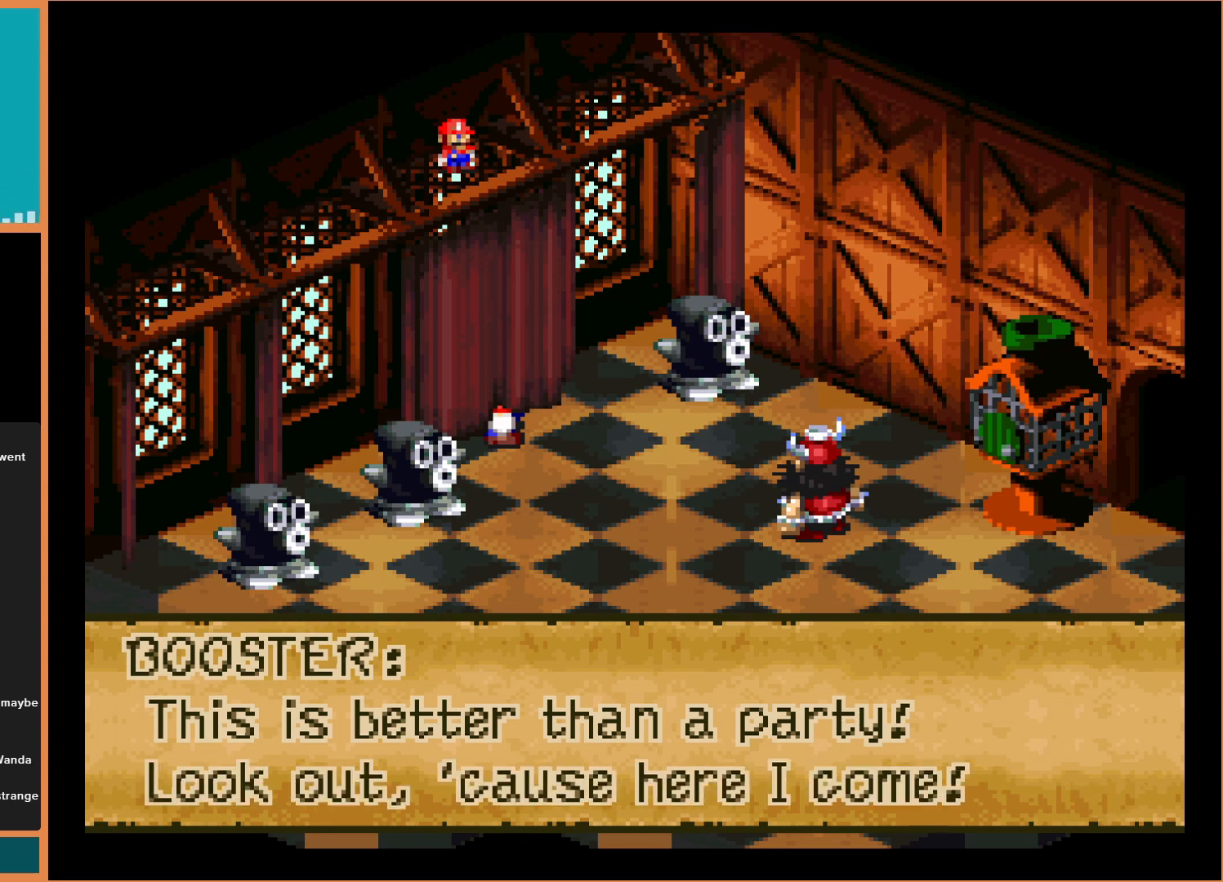
{"buttons": ["A"], "events": [[500, "A", "down"]]}
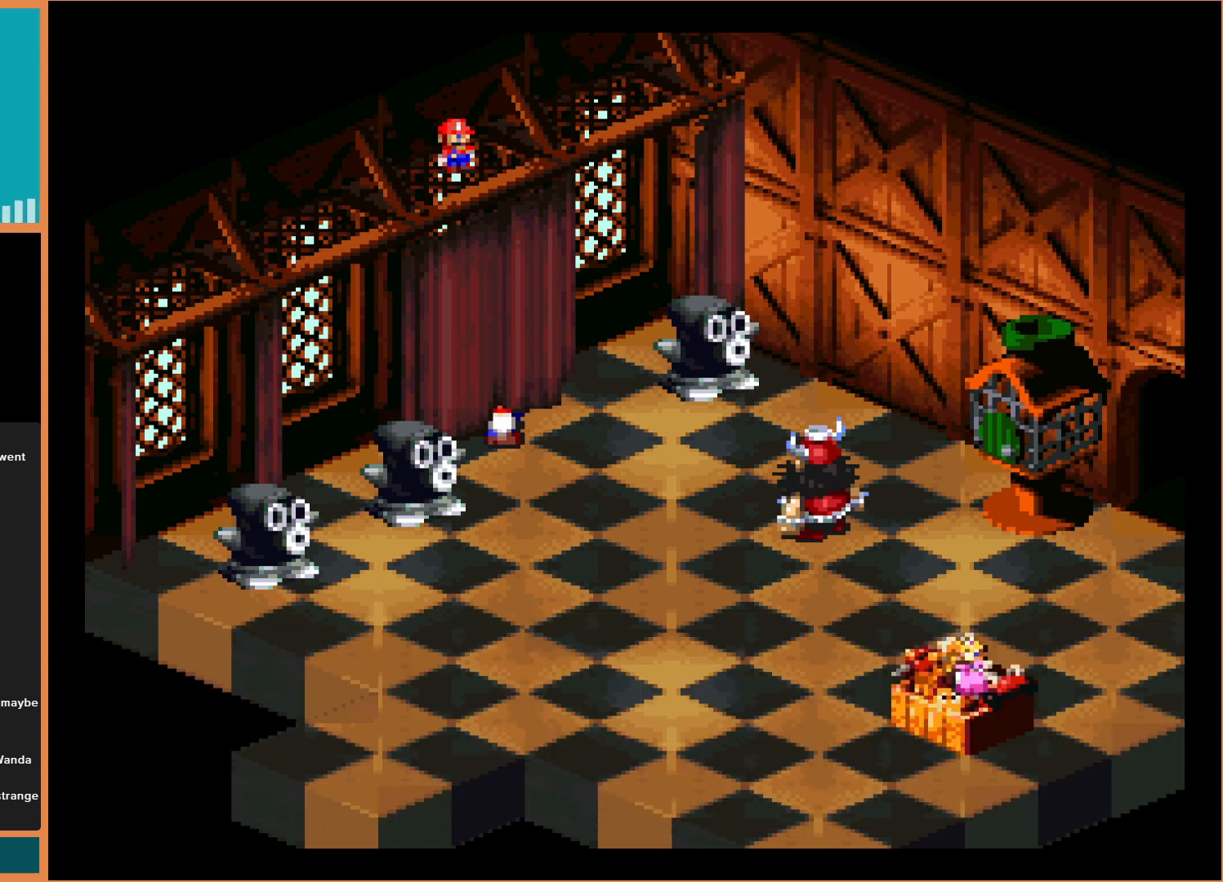
{"buttons": [], "events": [[133, "A", "up"]]}
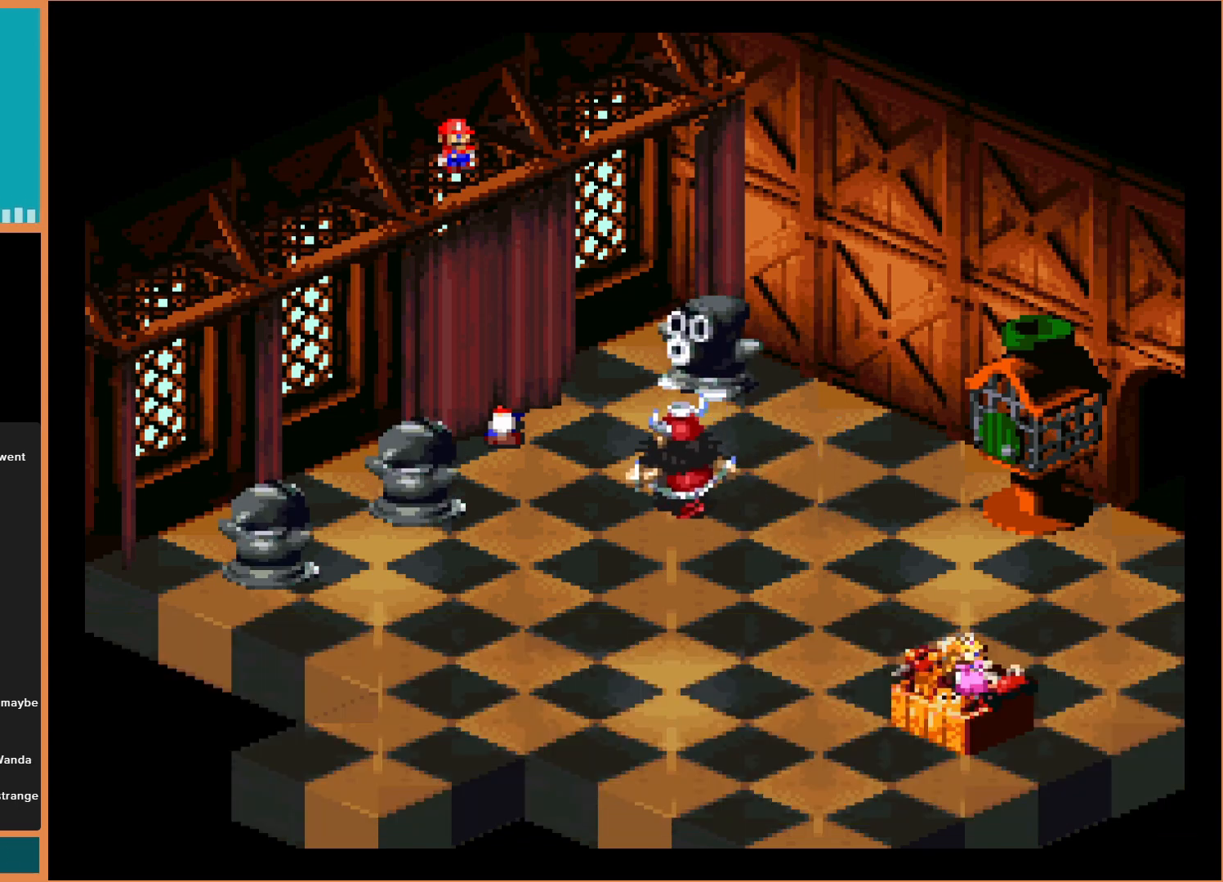
{"buttons": ["Y", "DPAD_DOWN"], "events": [[133, "Y", "down"], [500, "DPAD_DOWN", "down"]]}
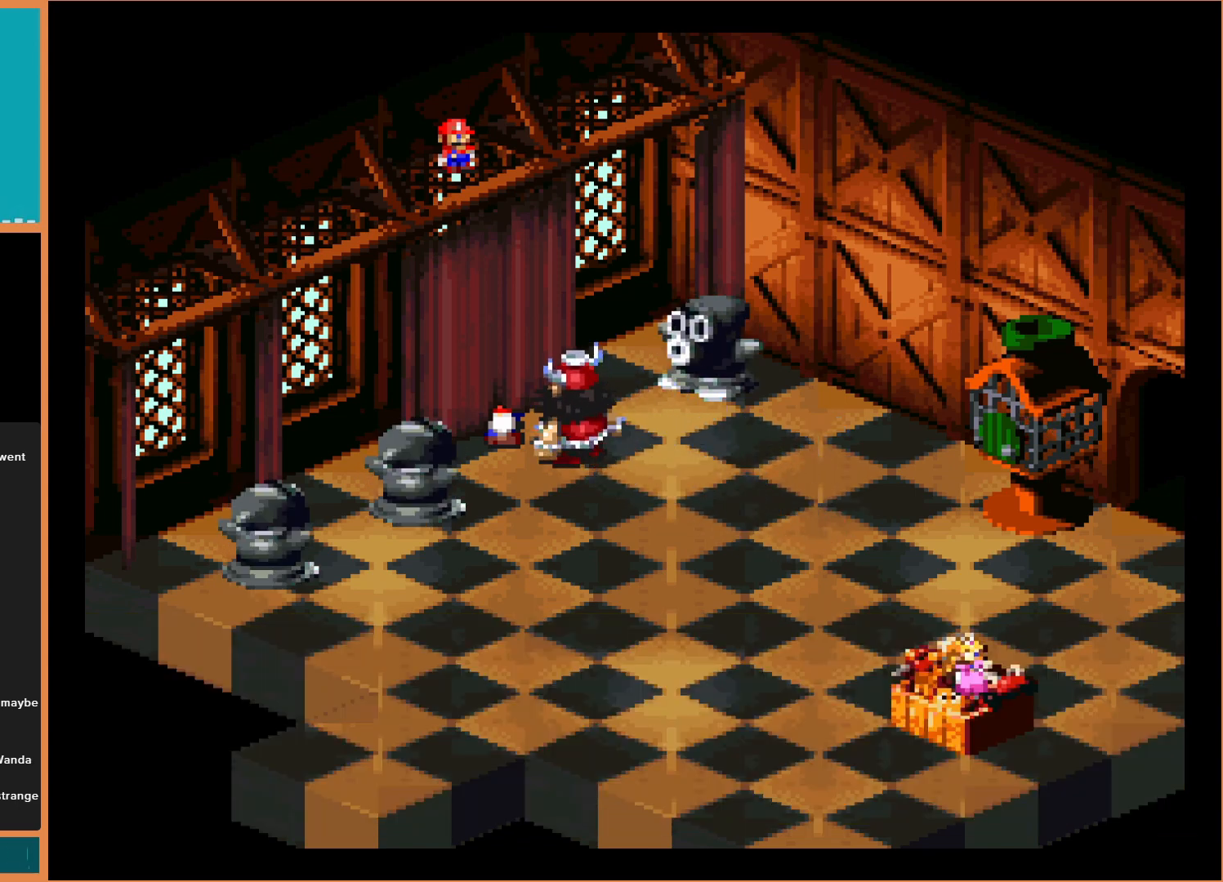
{"buttons": [], "events": [[100, "DPAD_DOWN", "up"], [400, "Y", "up"]]}
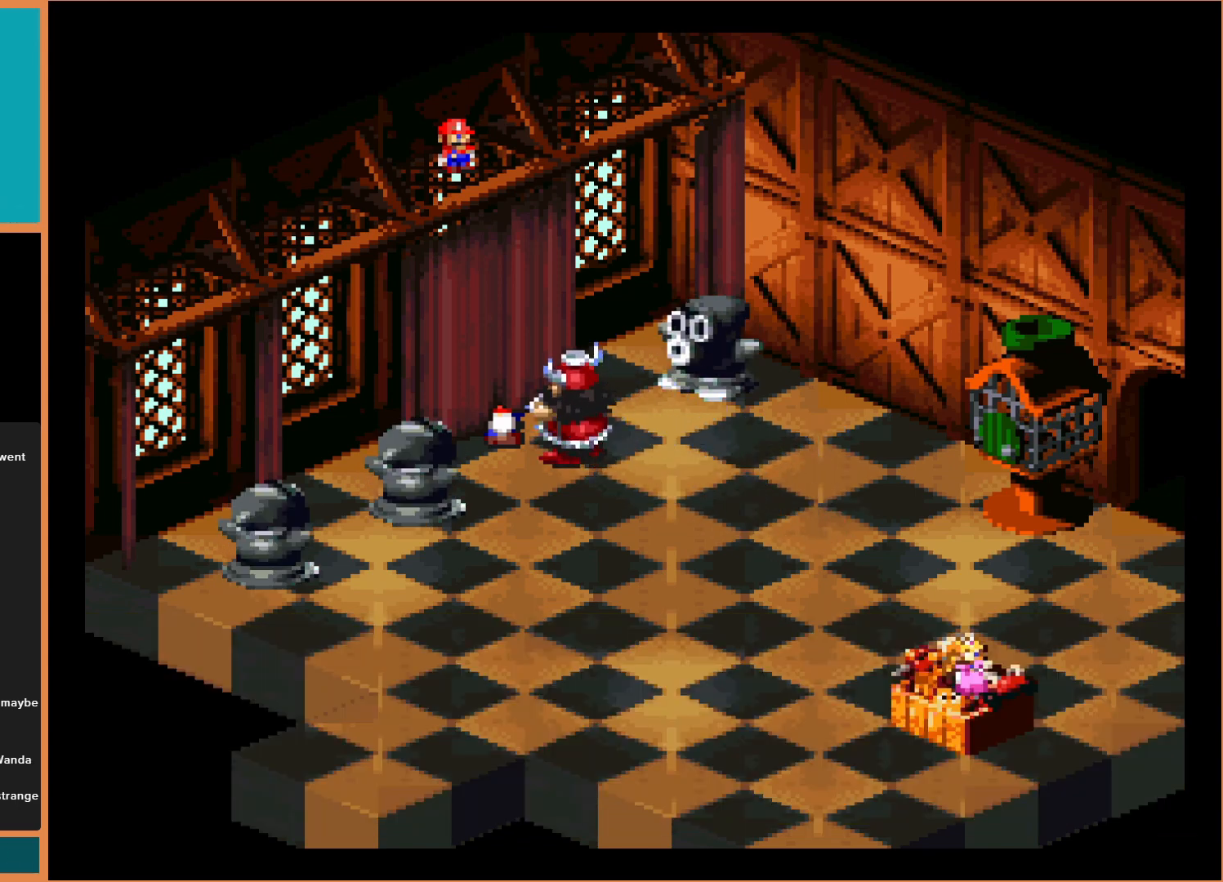
{"buttons": [], "events": []}
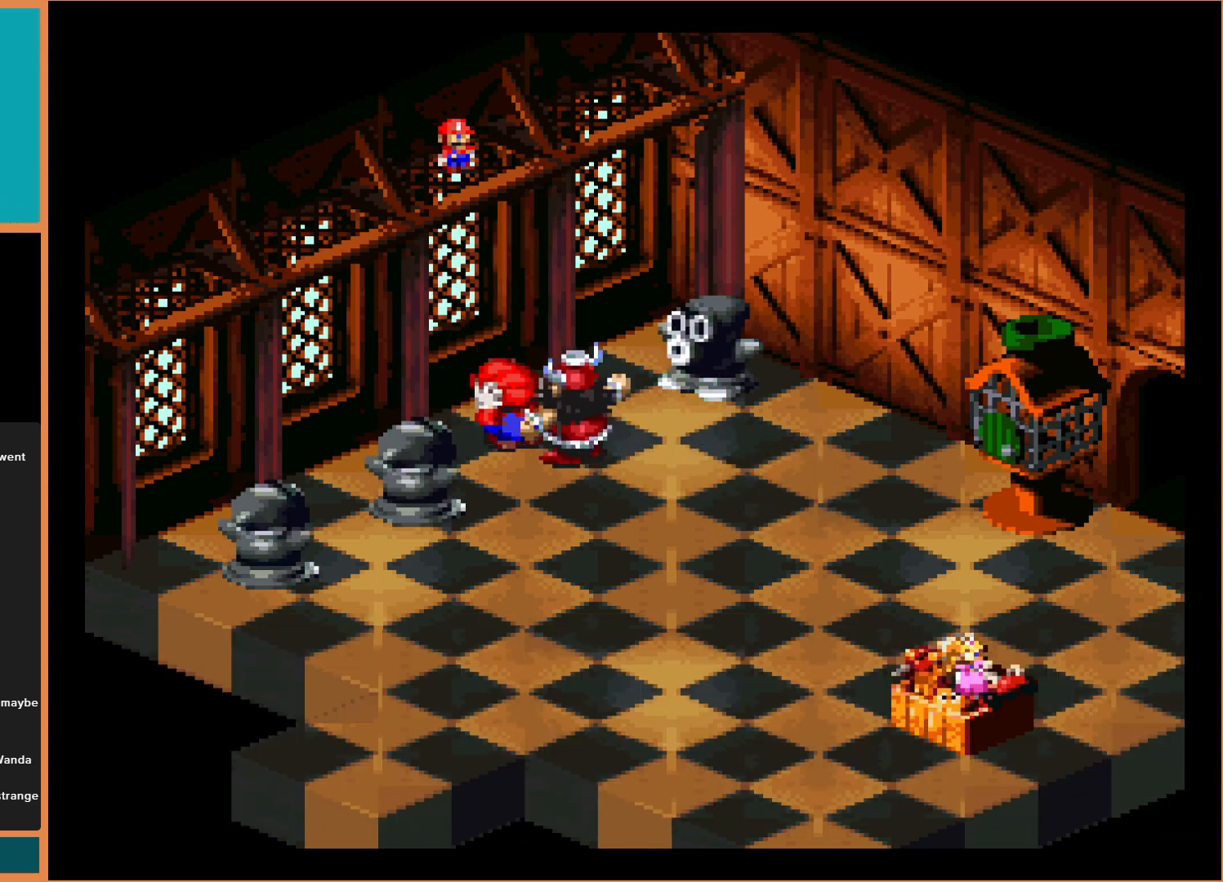
{"buttons": [], "events": []}
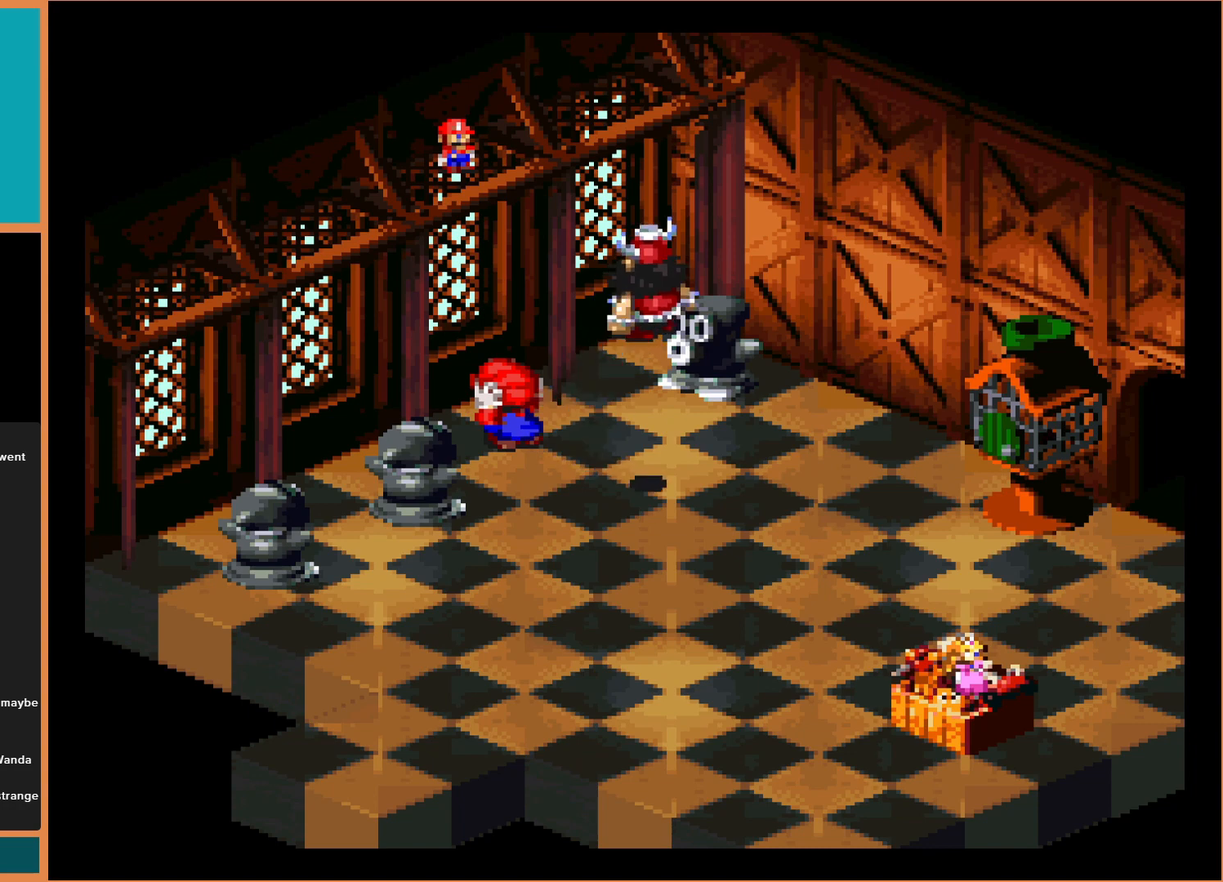
{"buttons": [], "events": []}
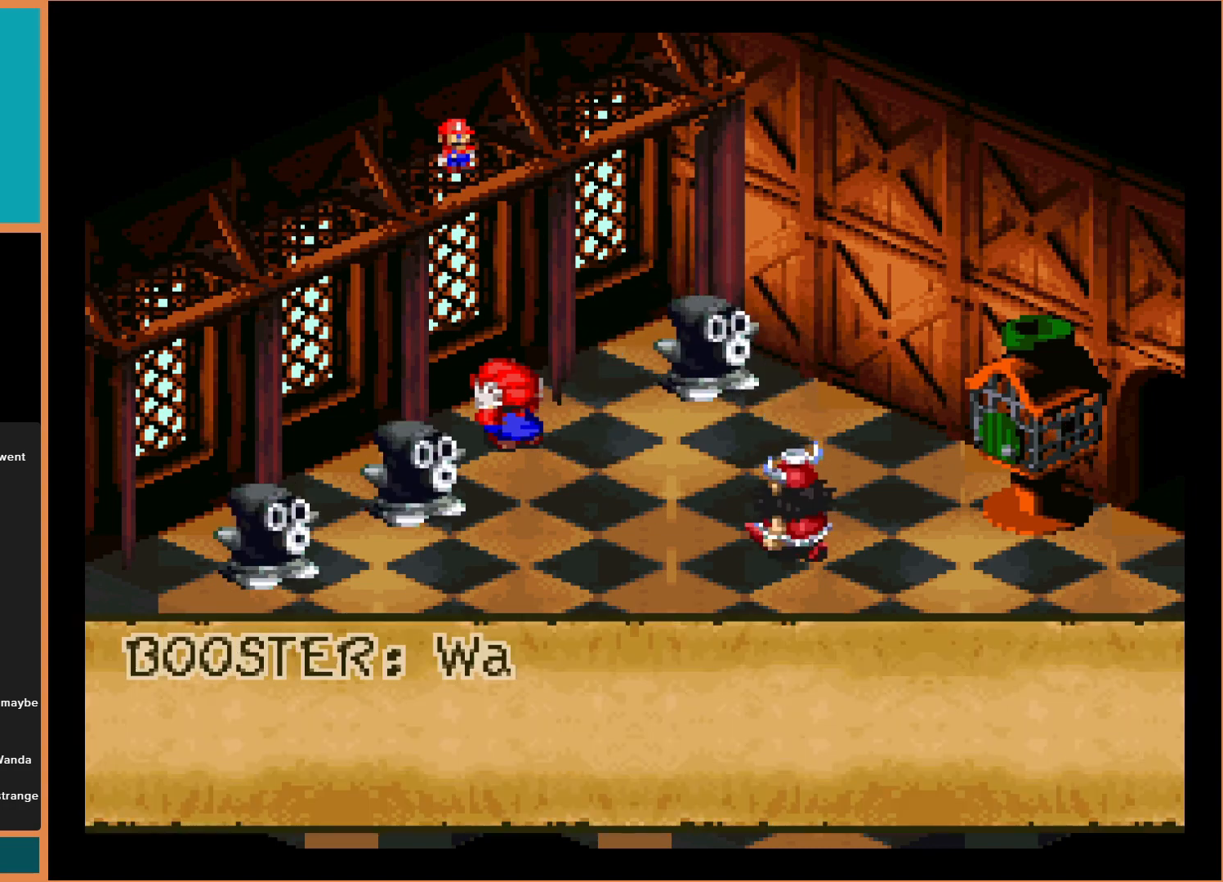
{"buttons": [], "events": []}
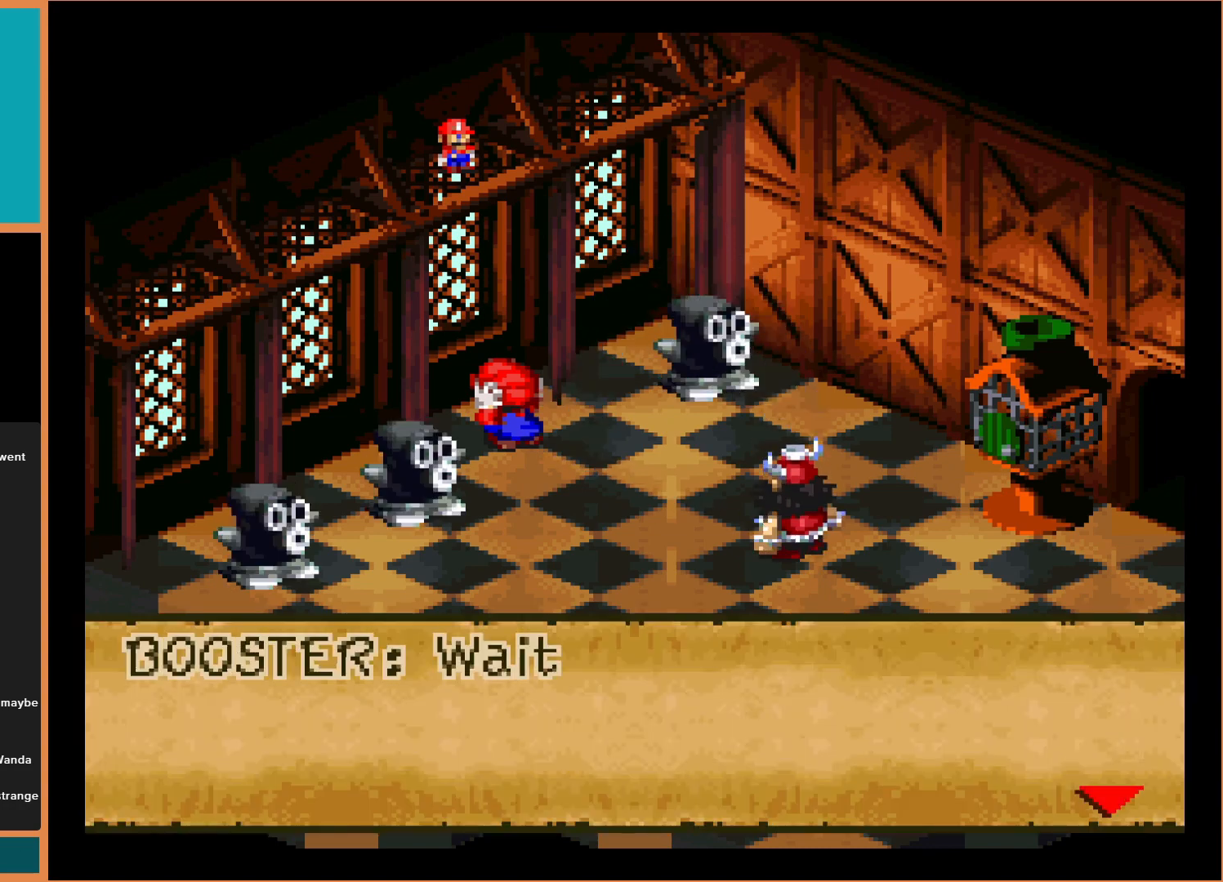
{"buttons": [], "events": []}
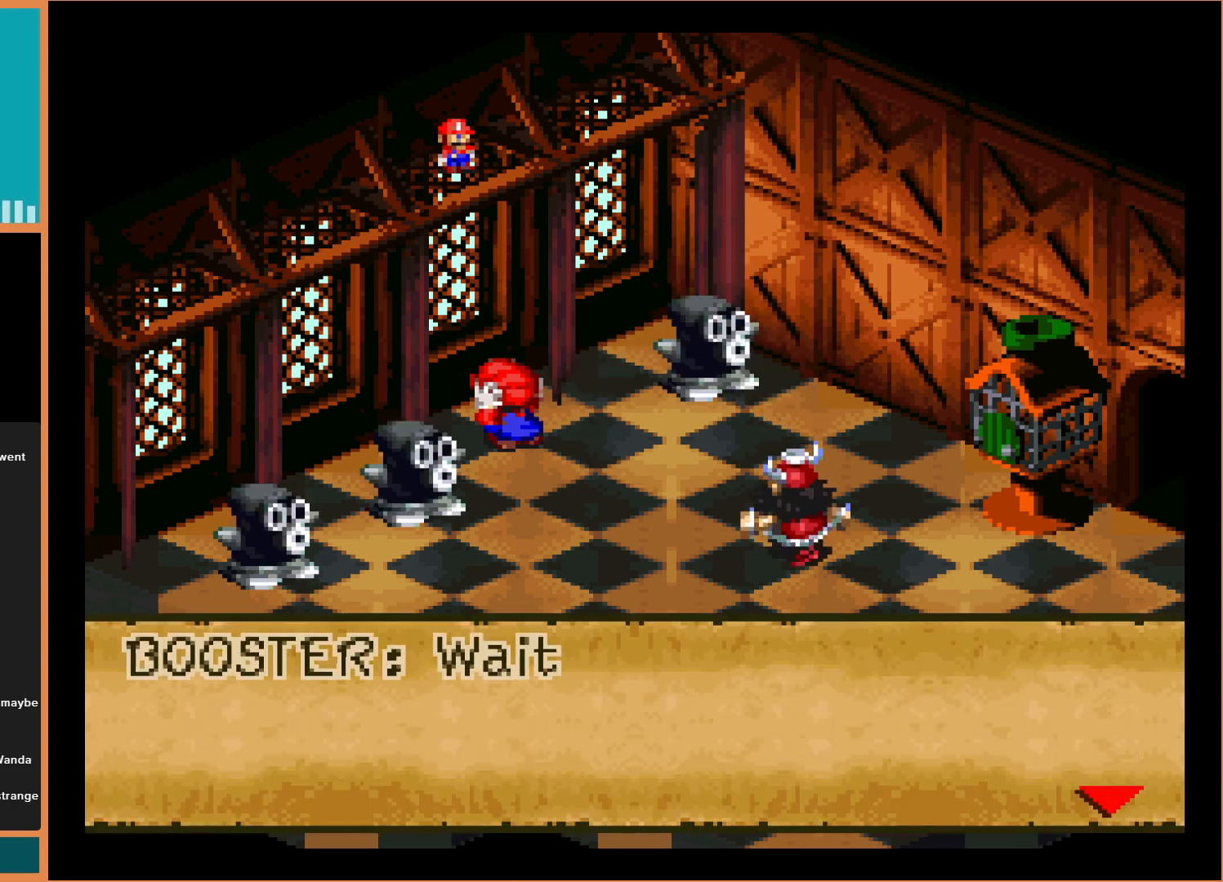
{"buttons": [], "events": []}
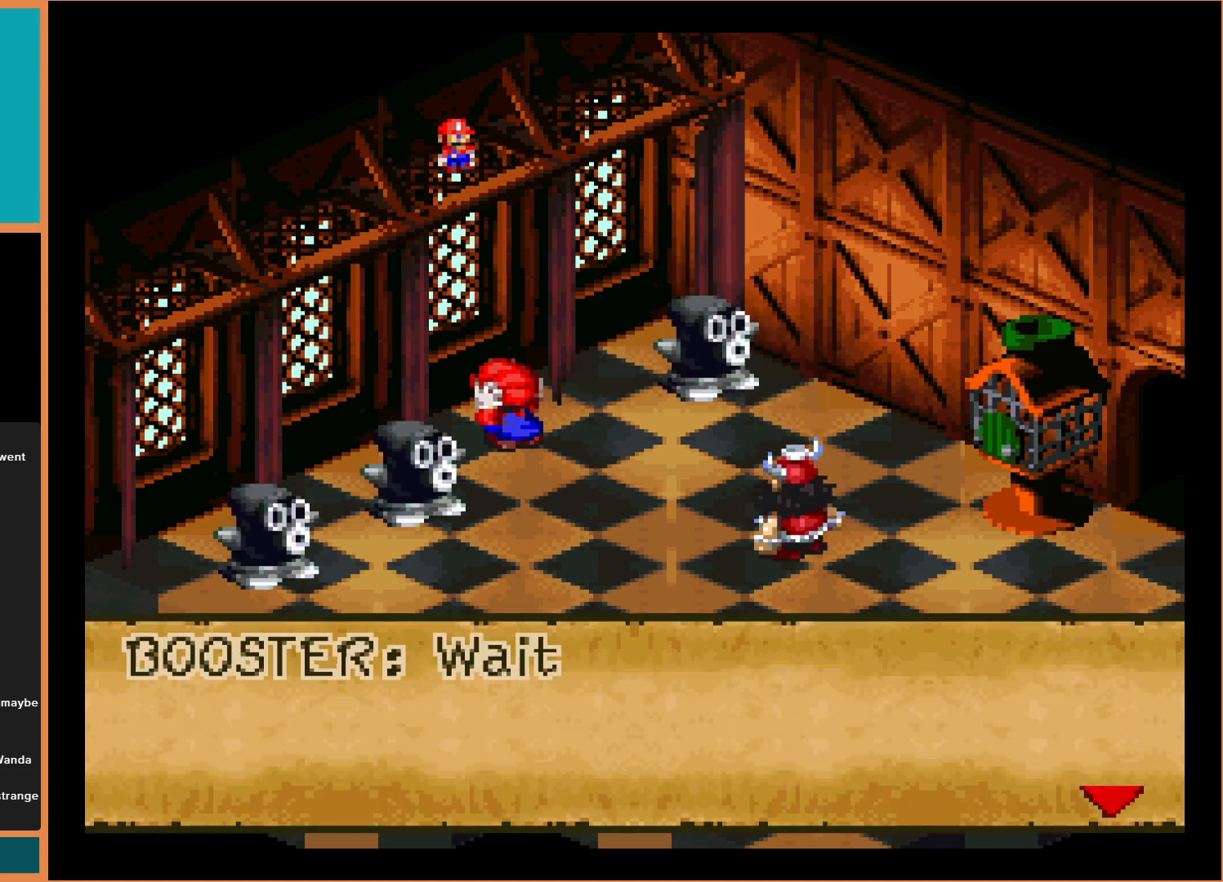
{"buttons": ["A"], "events": [[433, "A", "down"]]}
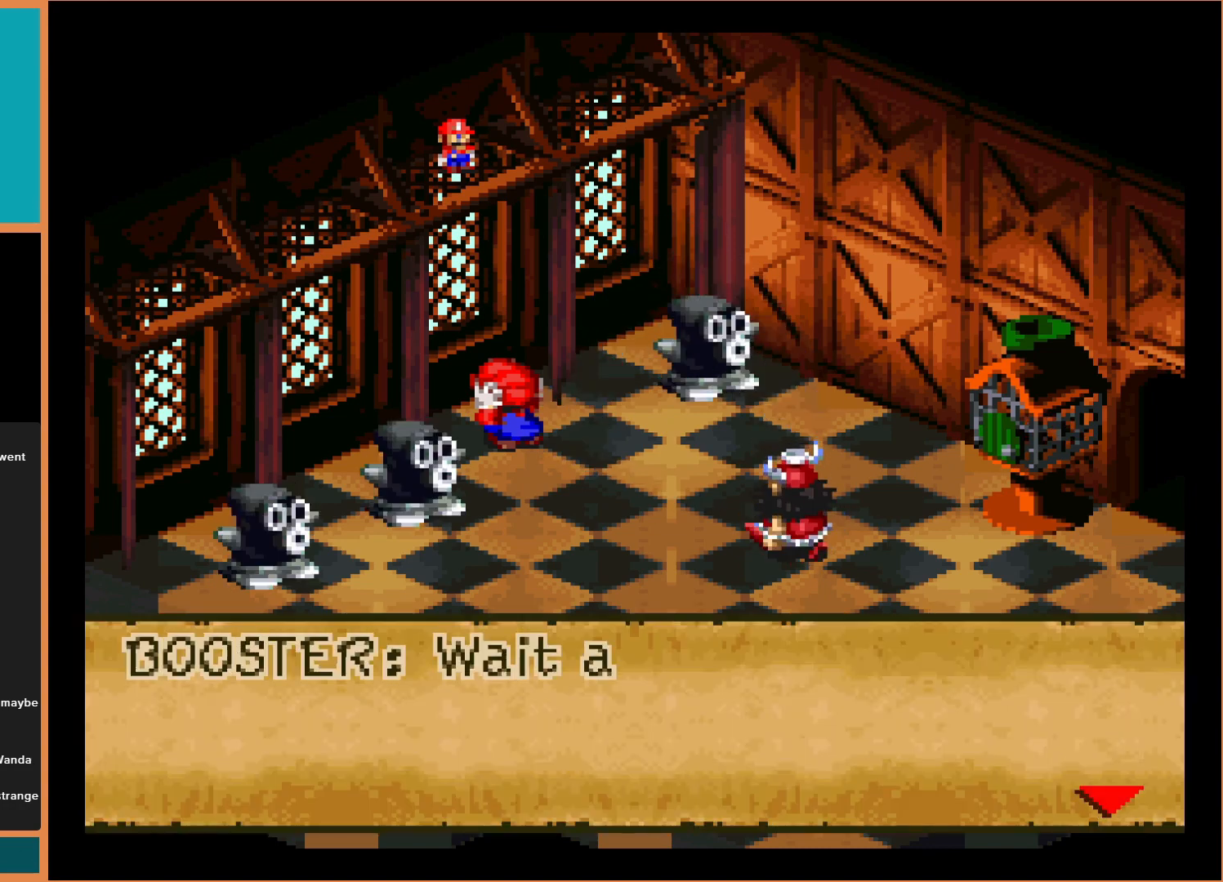
{"buttons": [], "events": [[133, "A", "up"]]}
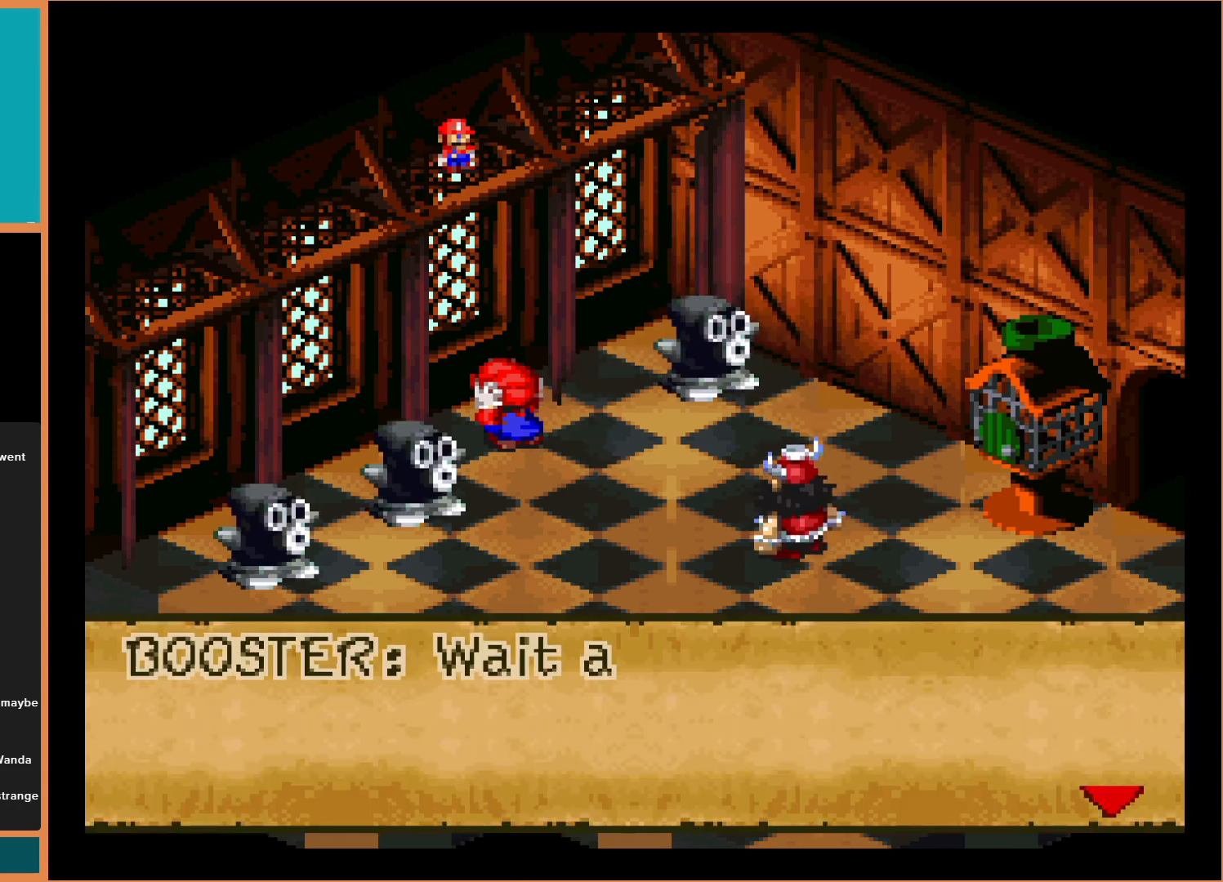
{"buttons": [], "events": [[133, "A", "down"], [267, "A", "up"]]}
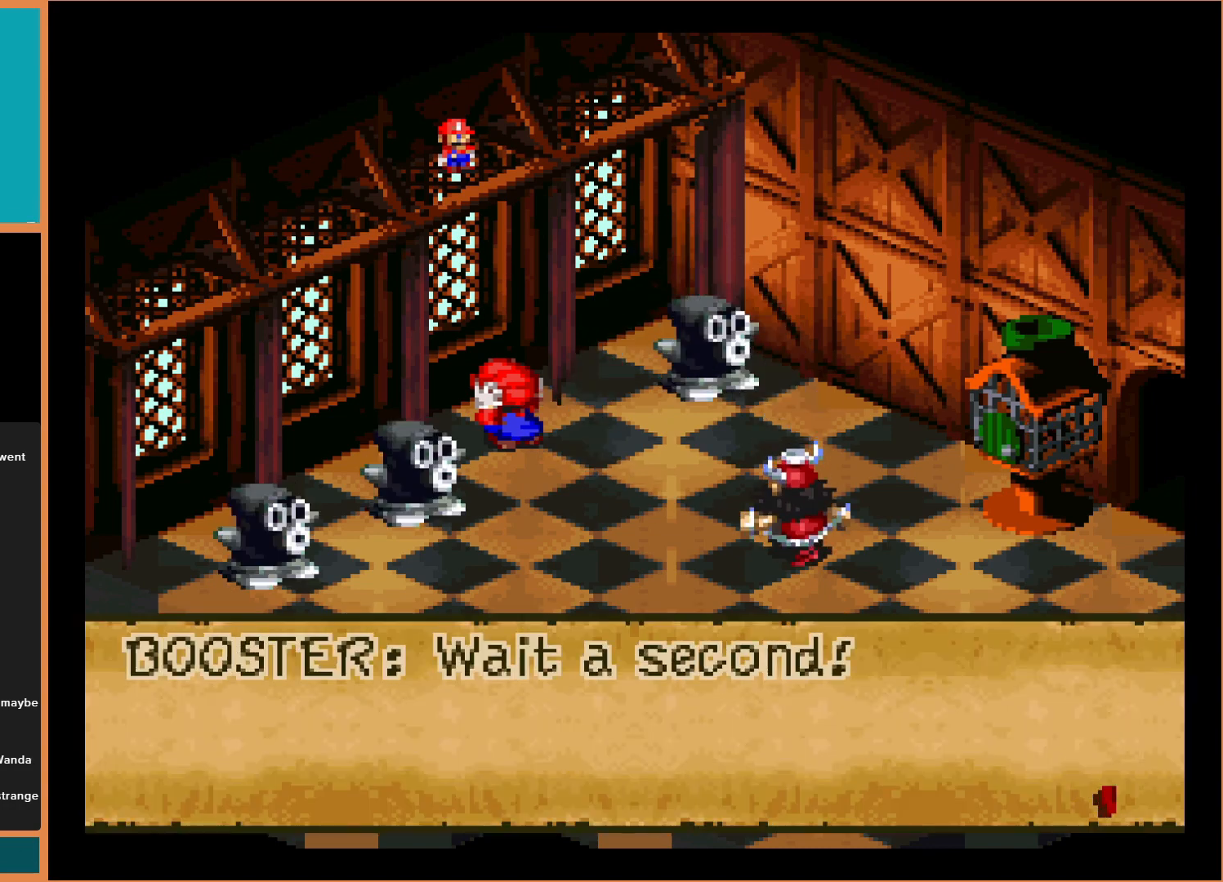
{"buttons": ["A"], "events": [[367, "A", "down"]]}
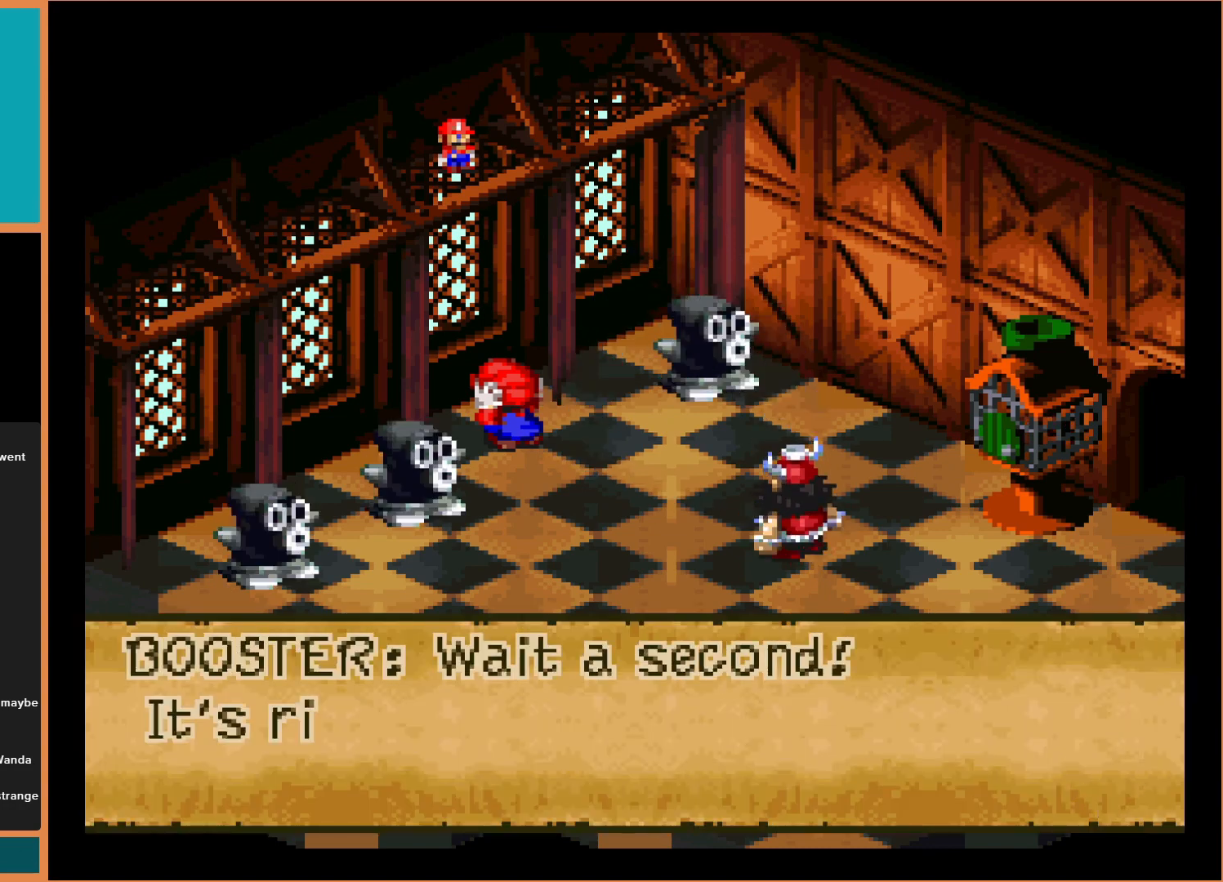
{"buttons": [], "events": [[67, "A", "up"]]}
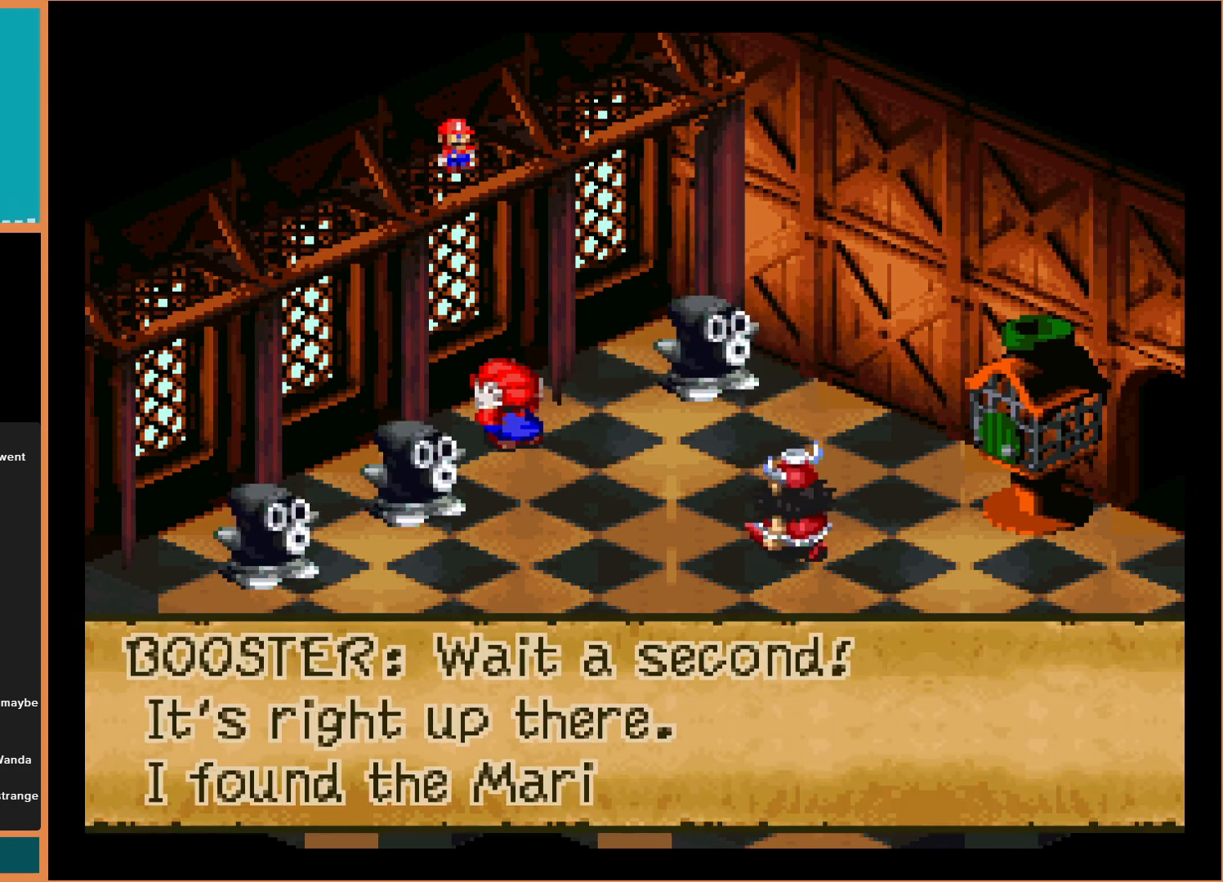
{"buttons": [], "events": []}
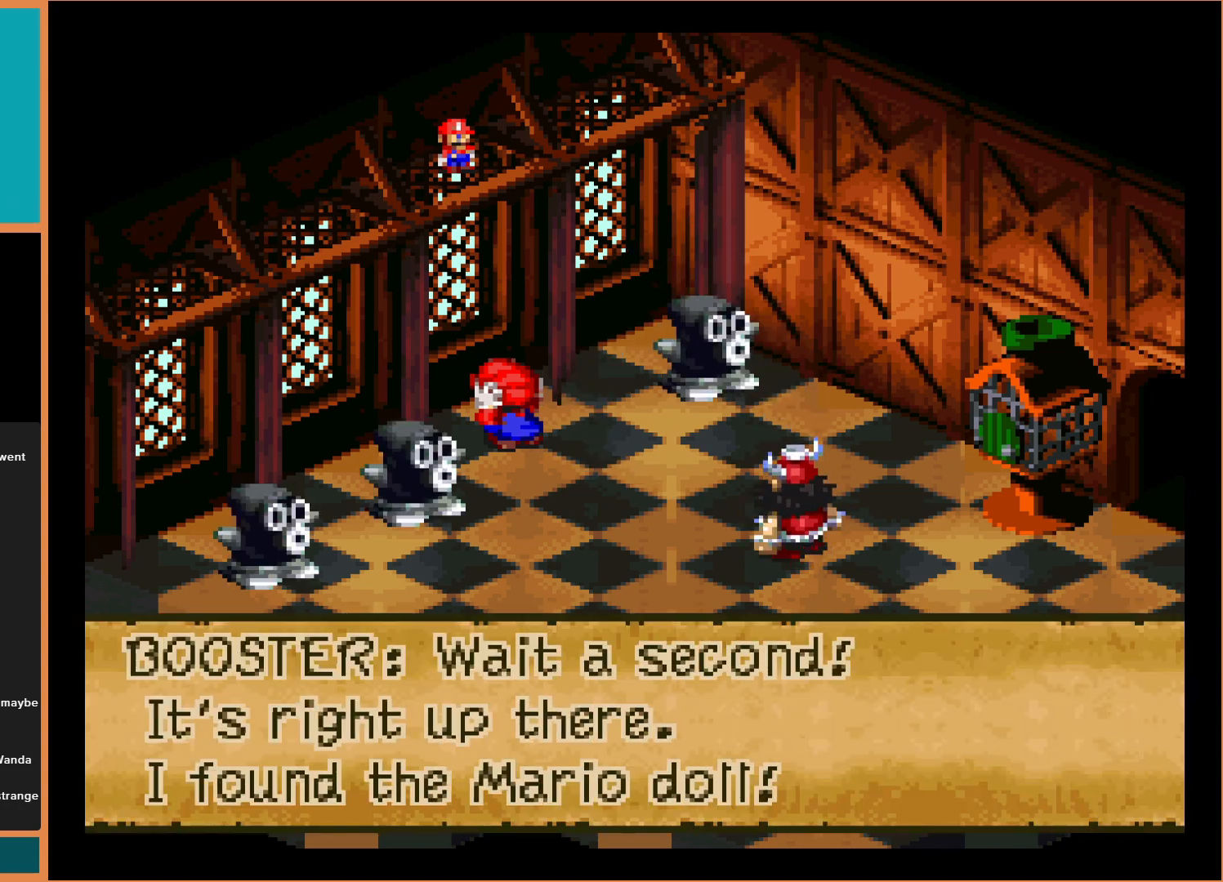
{"buttons": [], "events": []}
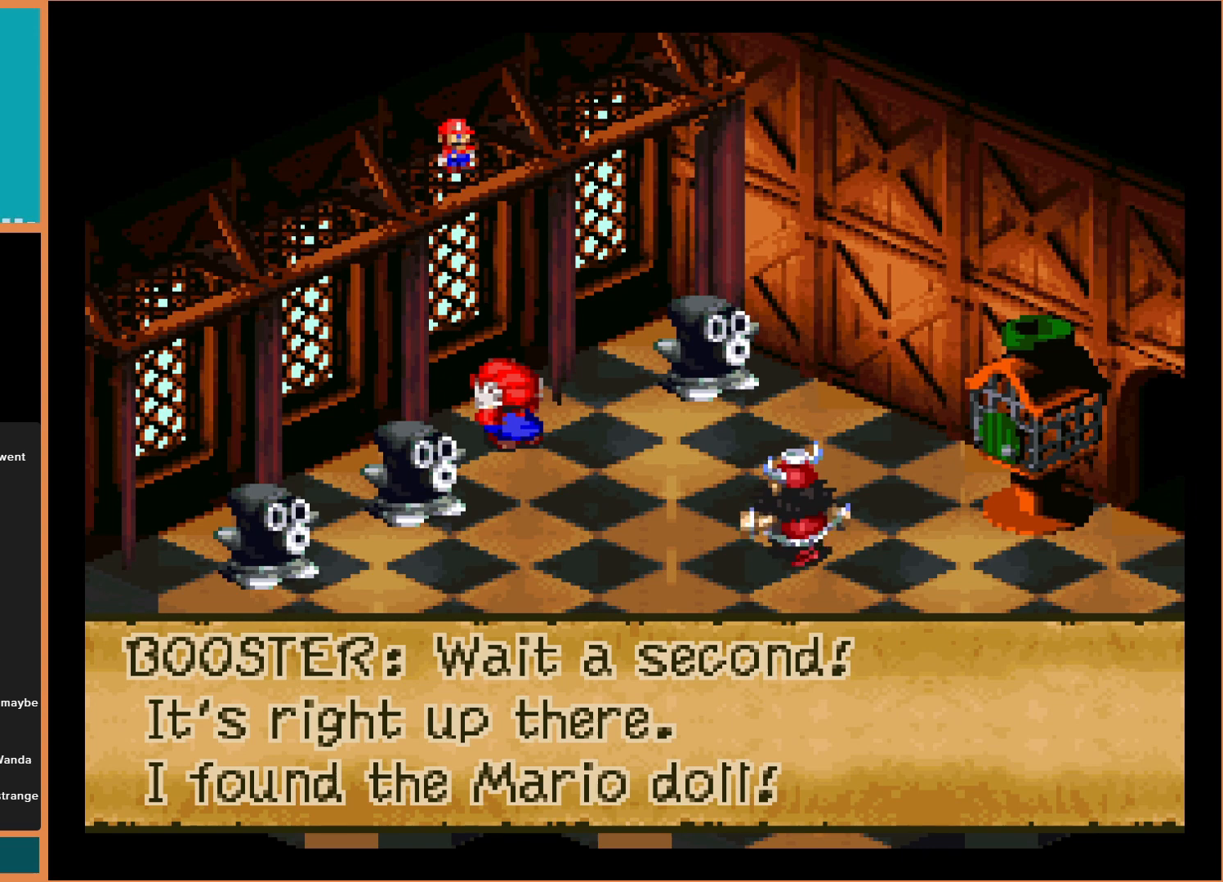
{"buttons": [], "events": []}
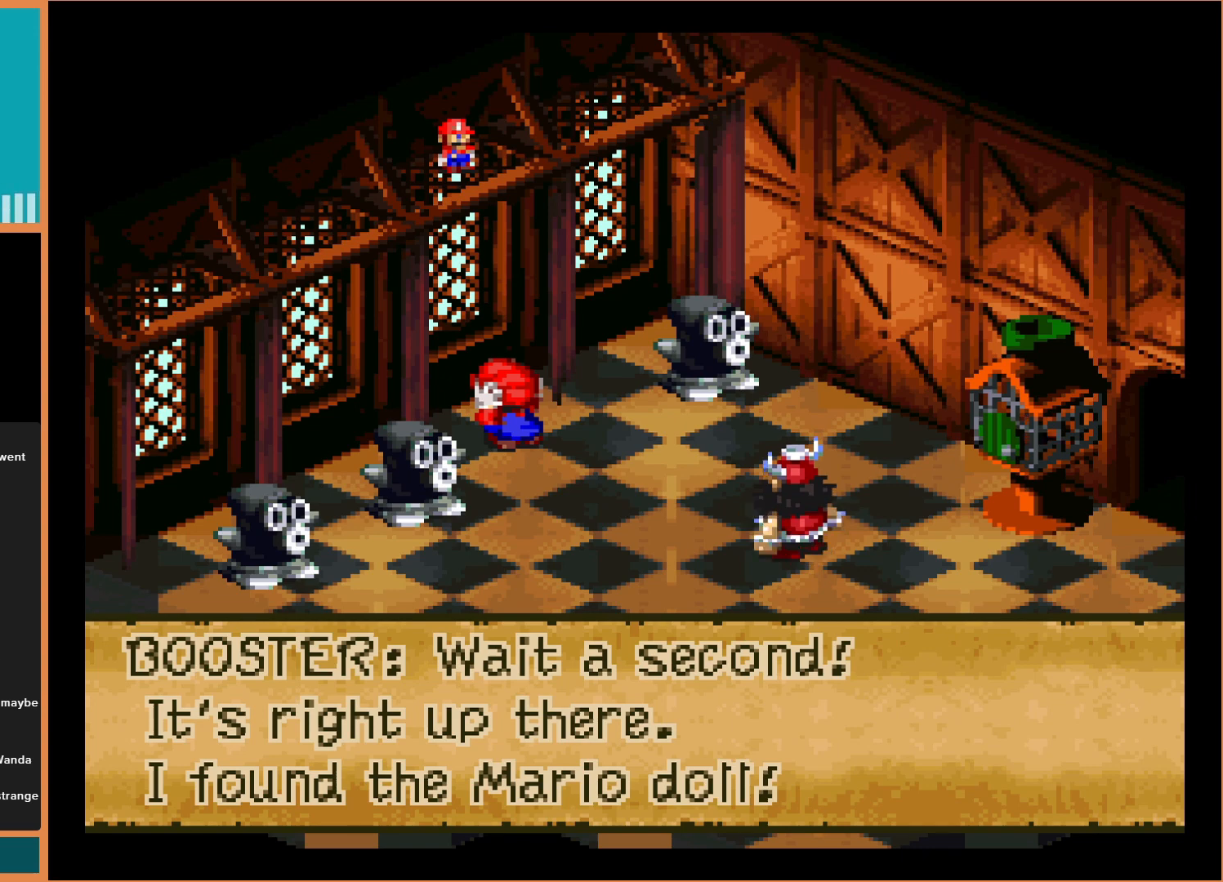
{"buttons": [], "events": []}
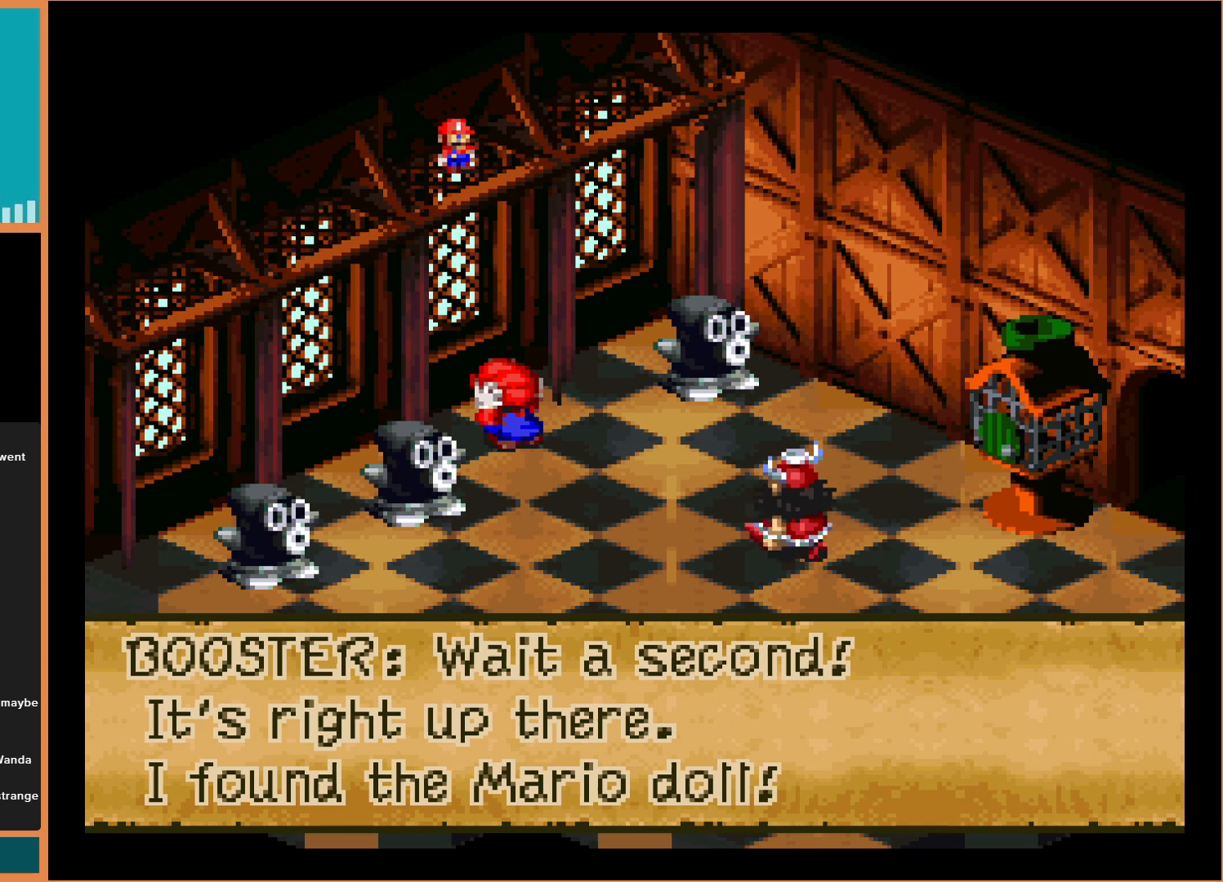
{"buttons": [], "events": []}
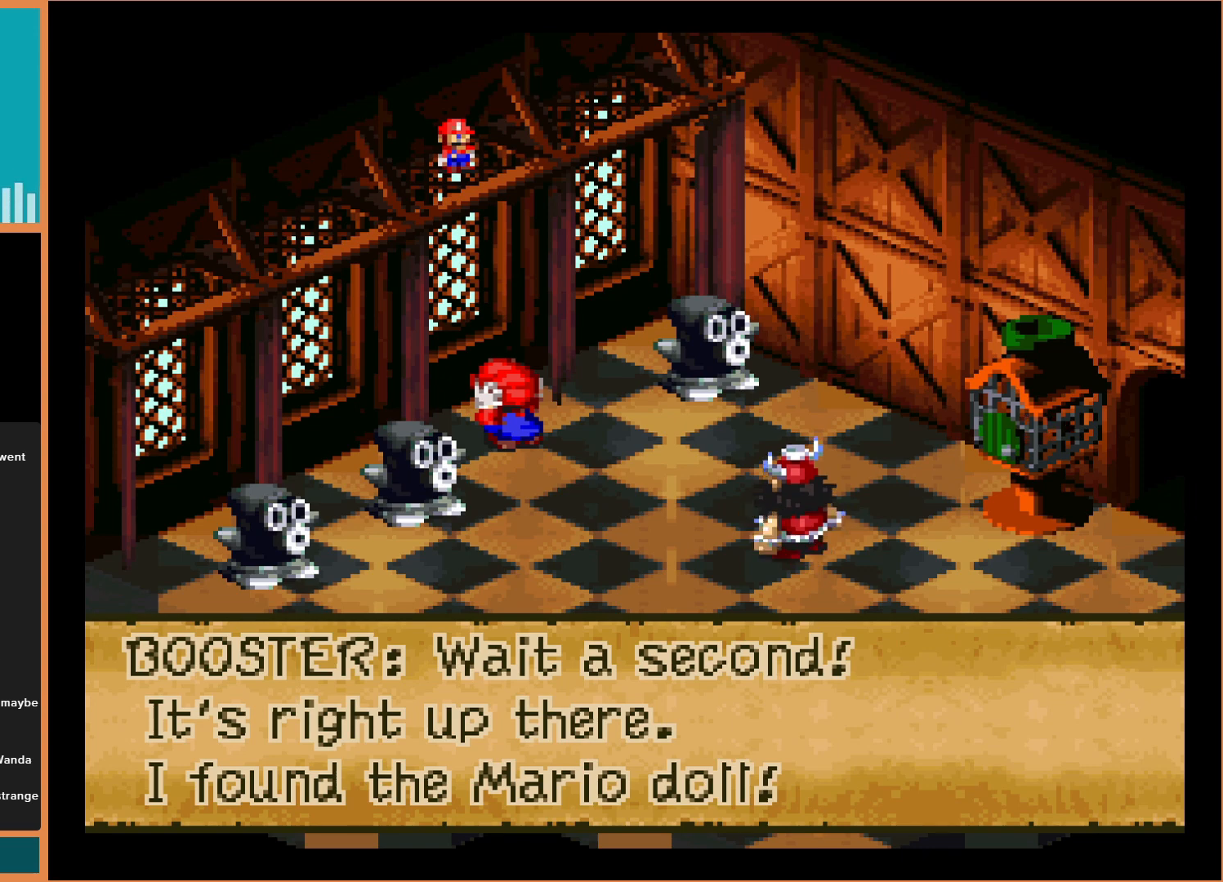
{"buttons": ["A"], "events": [[367, "A", "down"]]}
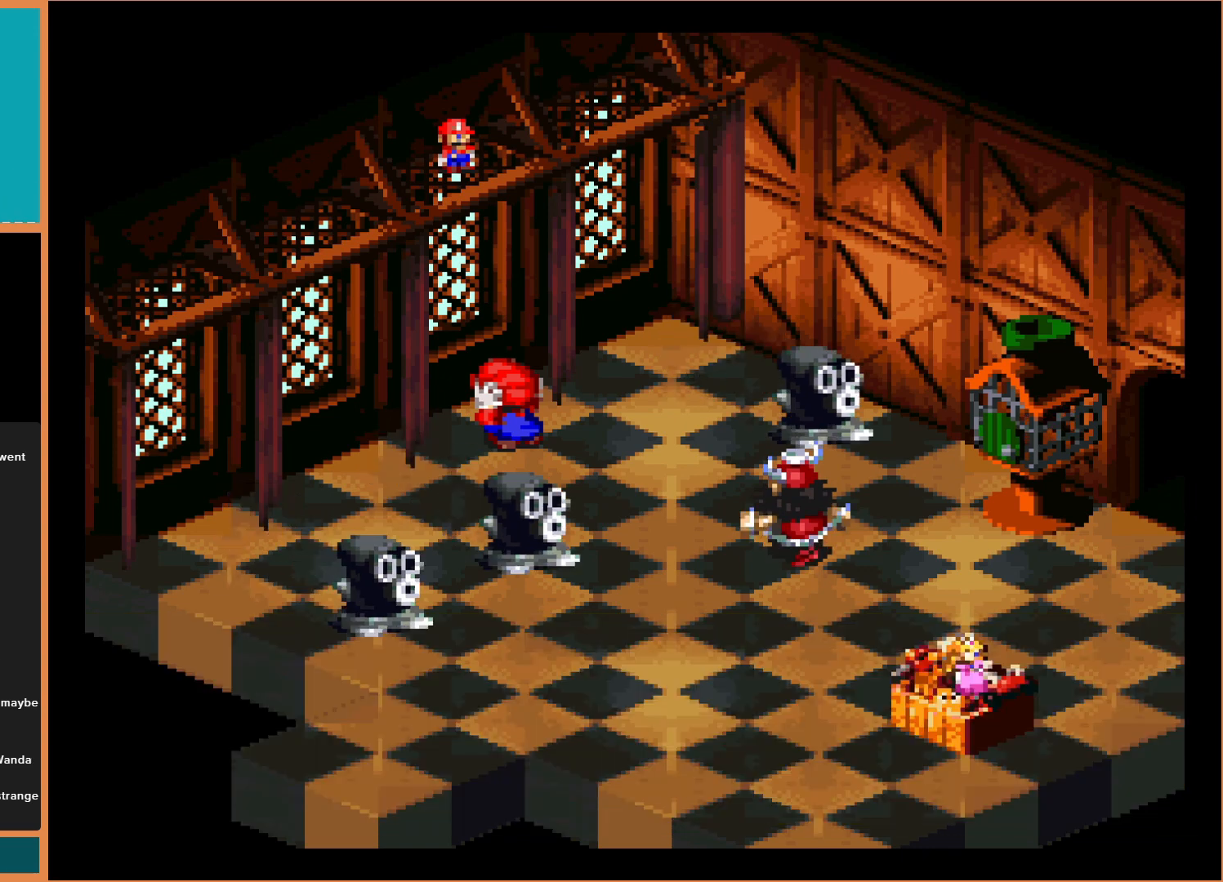
{"buttons": [], "events": [[67, "A", "up"]]}
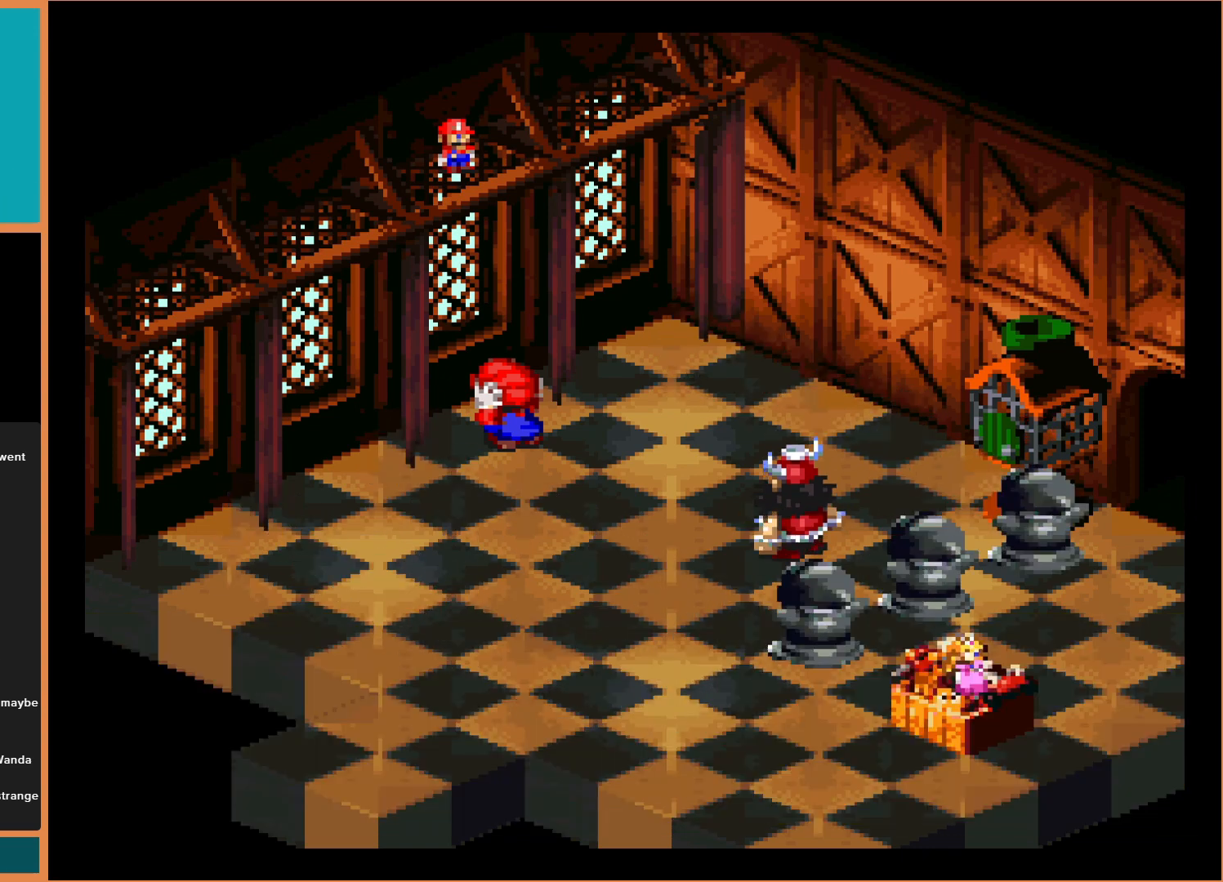
{"buttons": [], "events": []}
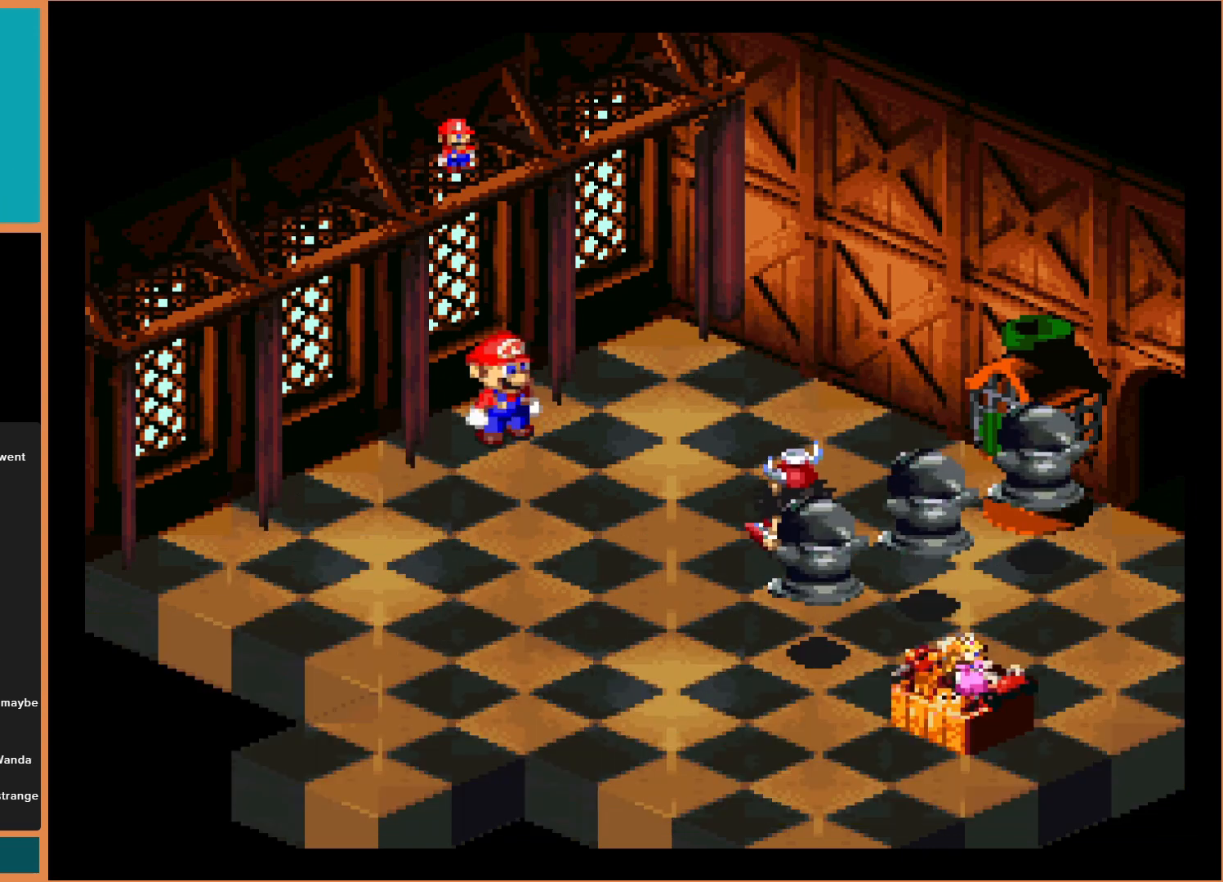
{"buttons": [], "events": [[33, "B", "down"], [333, "B", "up"]]}
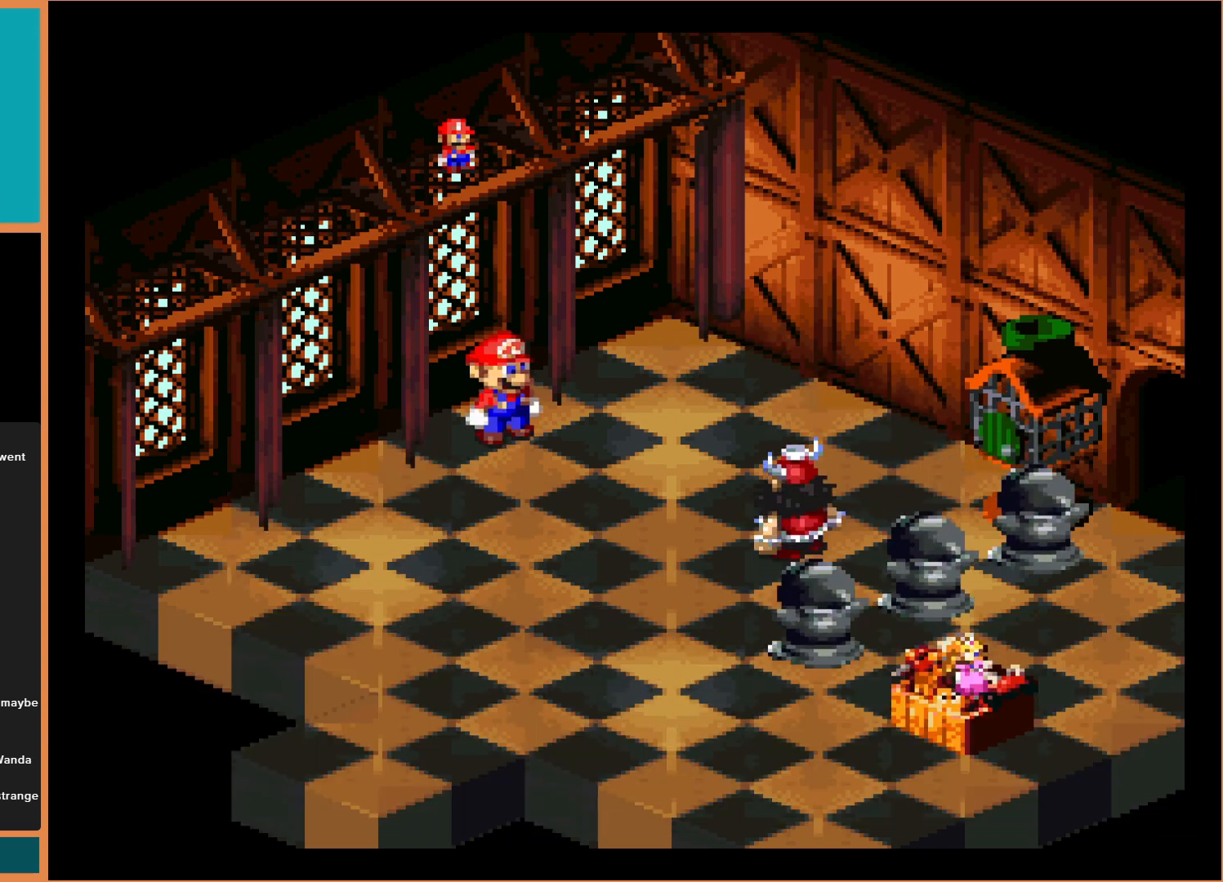
{"buttons": ["DPAD_UP"], "events": [[400, "DPAD_UP", "down"]]}
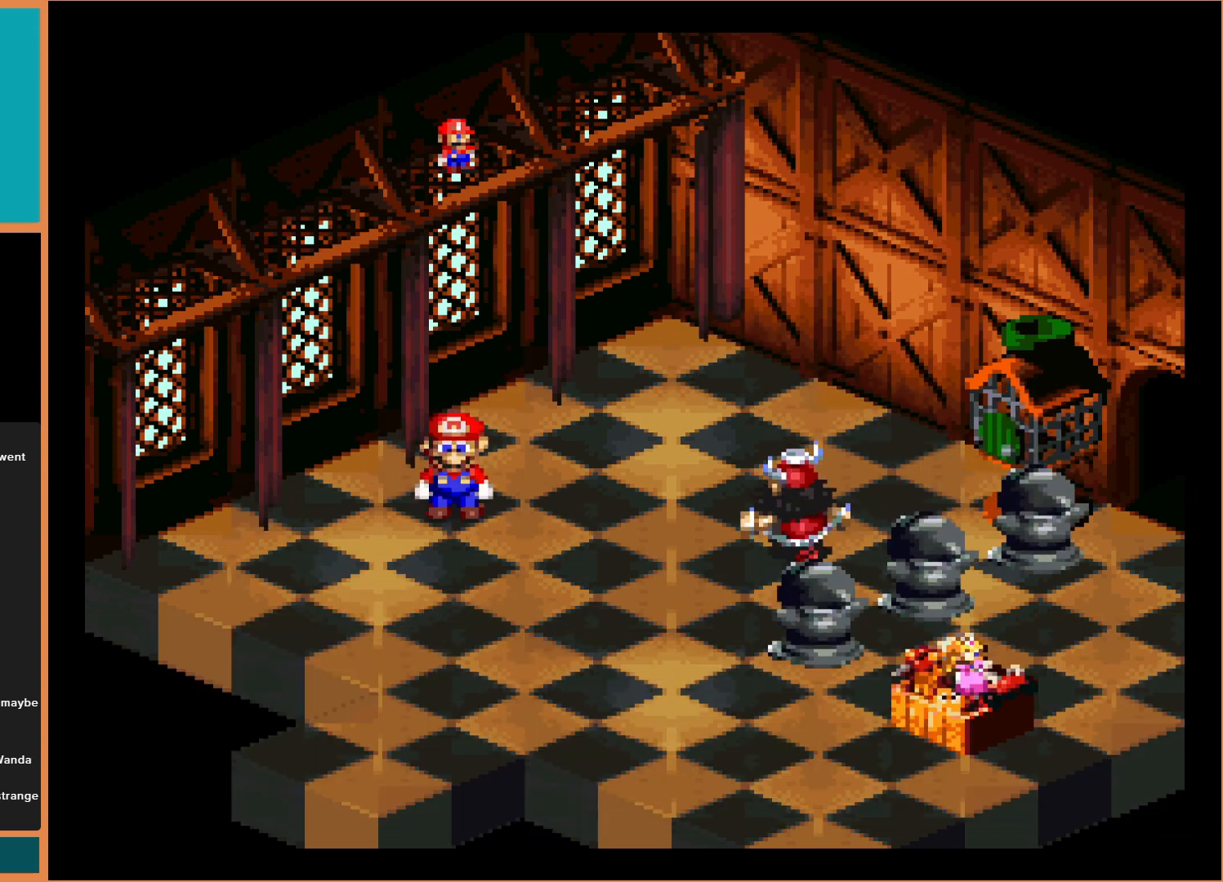
{"buttons": [], "events": [[33, "DPAD_UP", "up"]]}